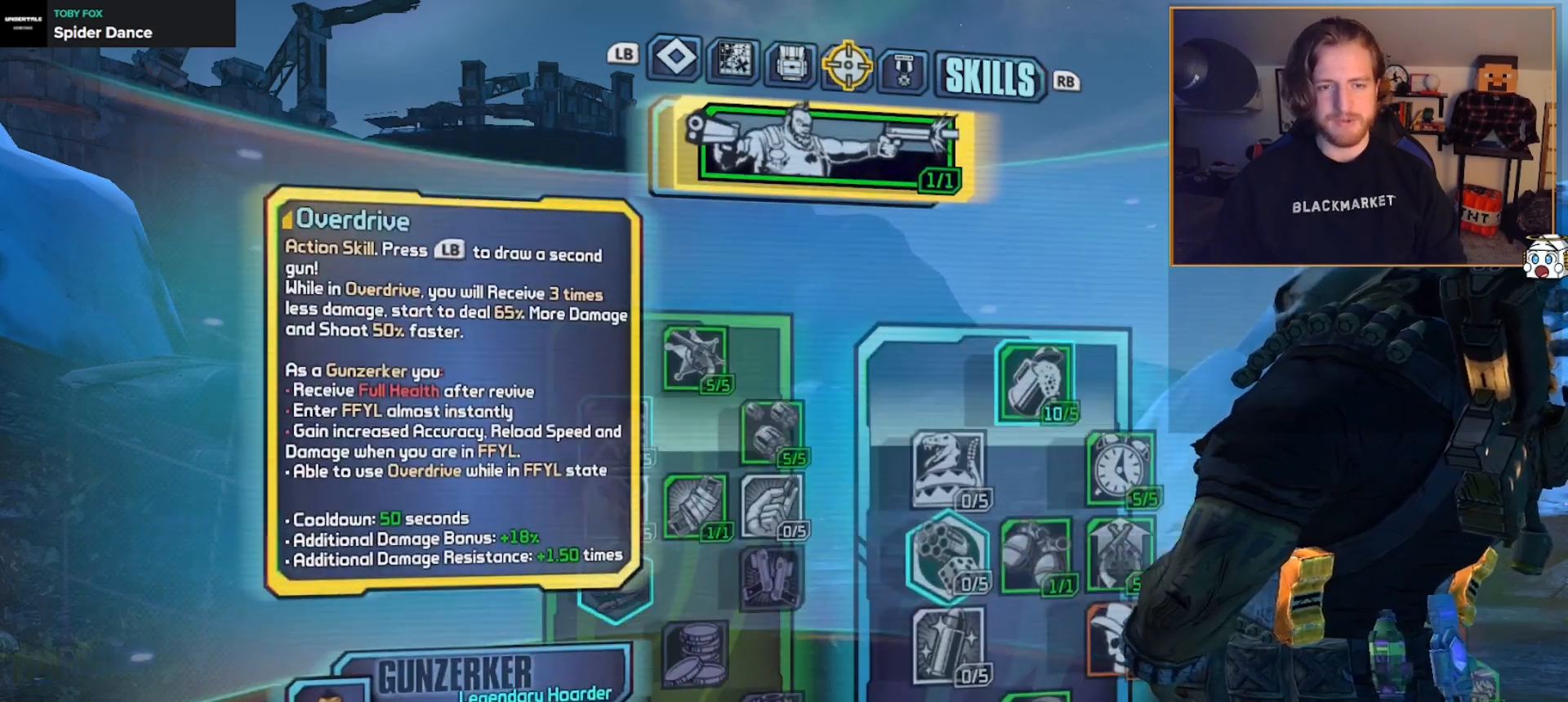
Gameplay with a controller (Xbox layout); each line is a JSON object with the inputs held at the frame after it. "events" lists button and stick changes between this image and that frame as [ms after this image, input, new state], when the widget could be followed in between.
{"buttons": [], "left_stick": "center", "right_stick": "center", "events": [[50, "DPAD_DOWN", "down"], [167, "DPAD_DOWN", "up"]]}
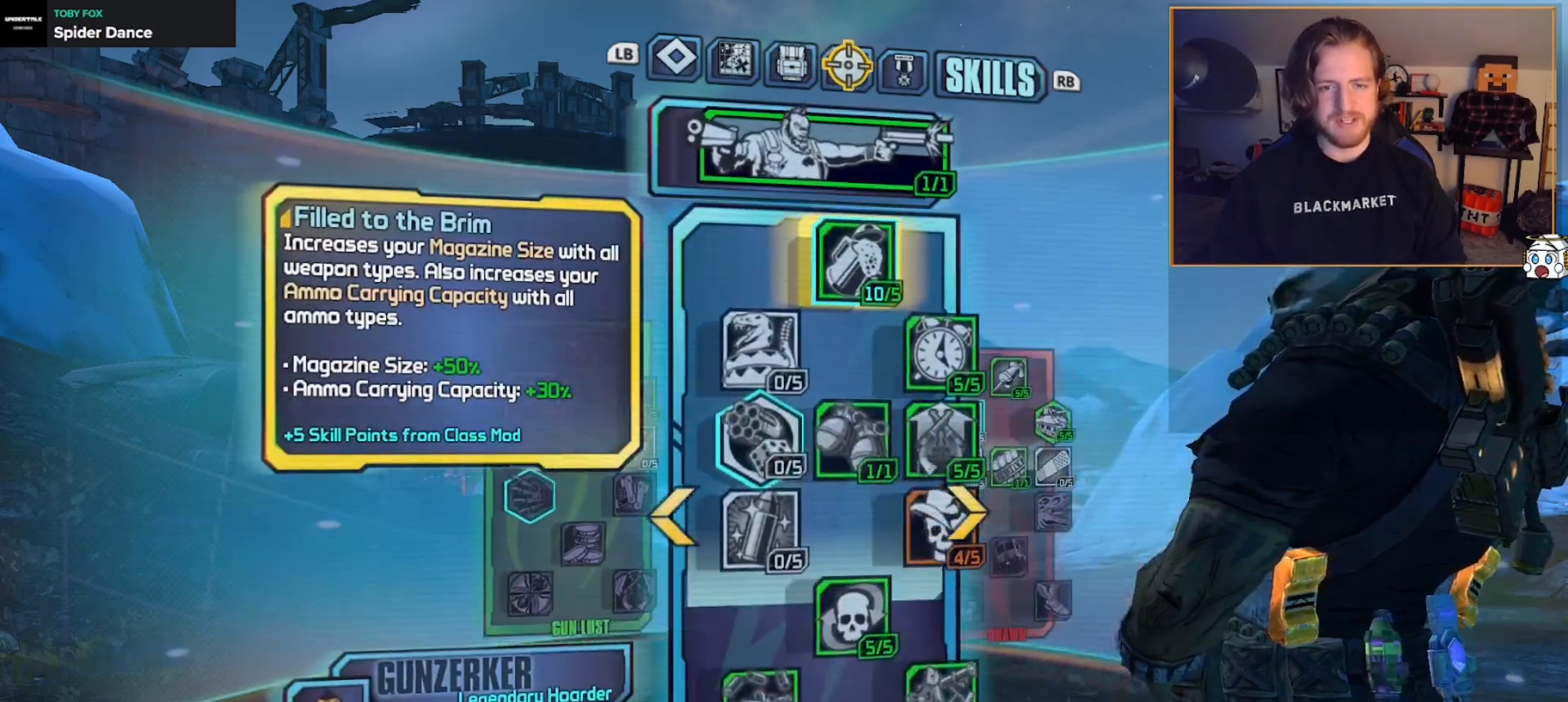
{"buttons": [], "left_stick": "center", "right_stick": "center", "events": []}
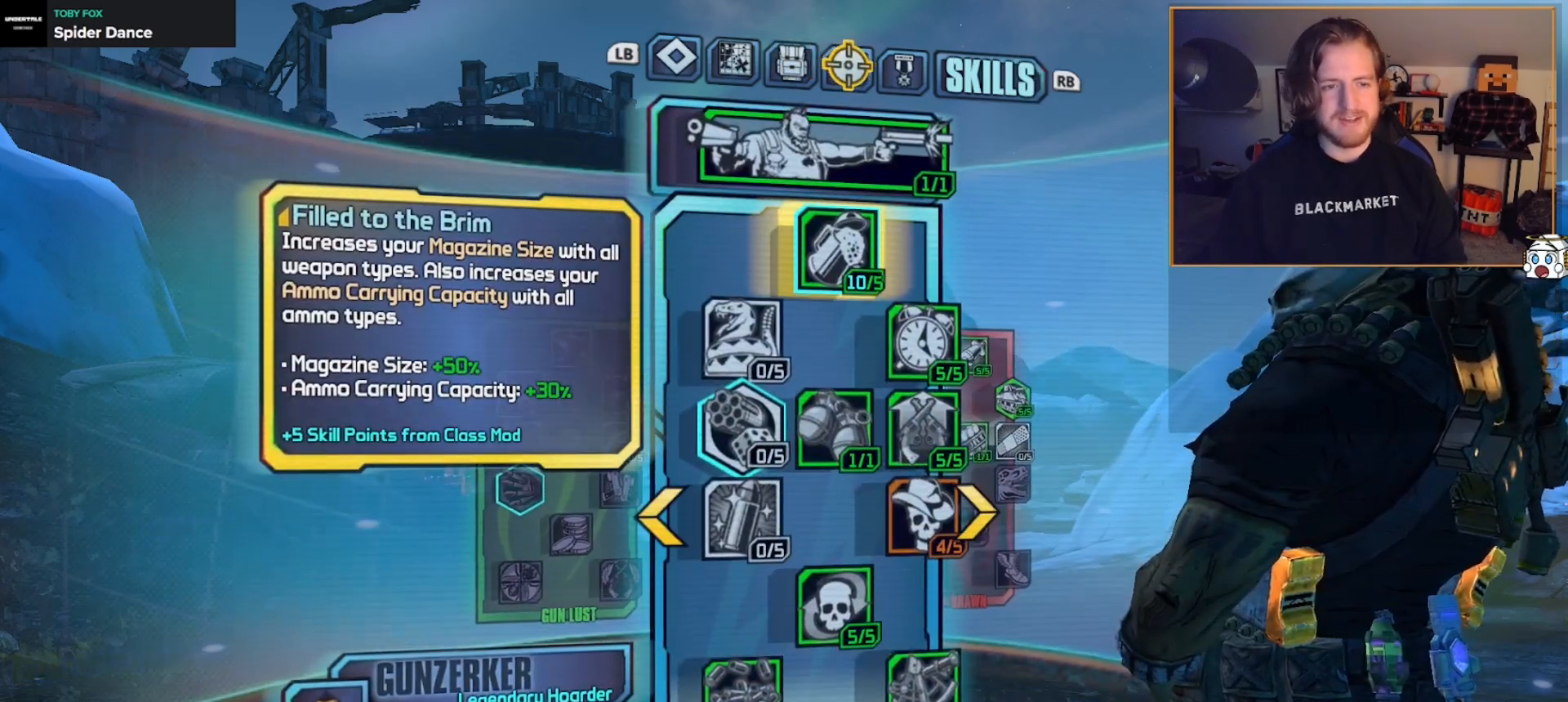
{"buttons": [], "left_stick": "center", "right_stick": "center", "events": []}
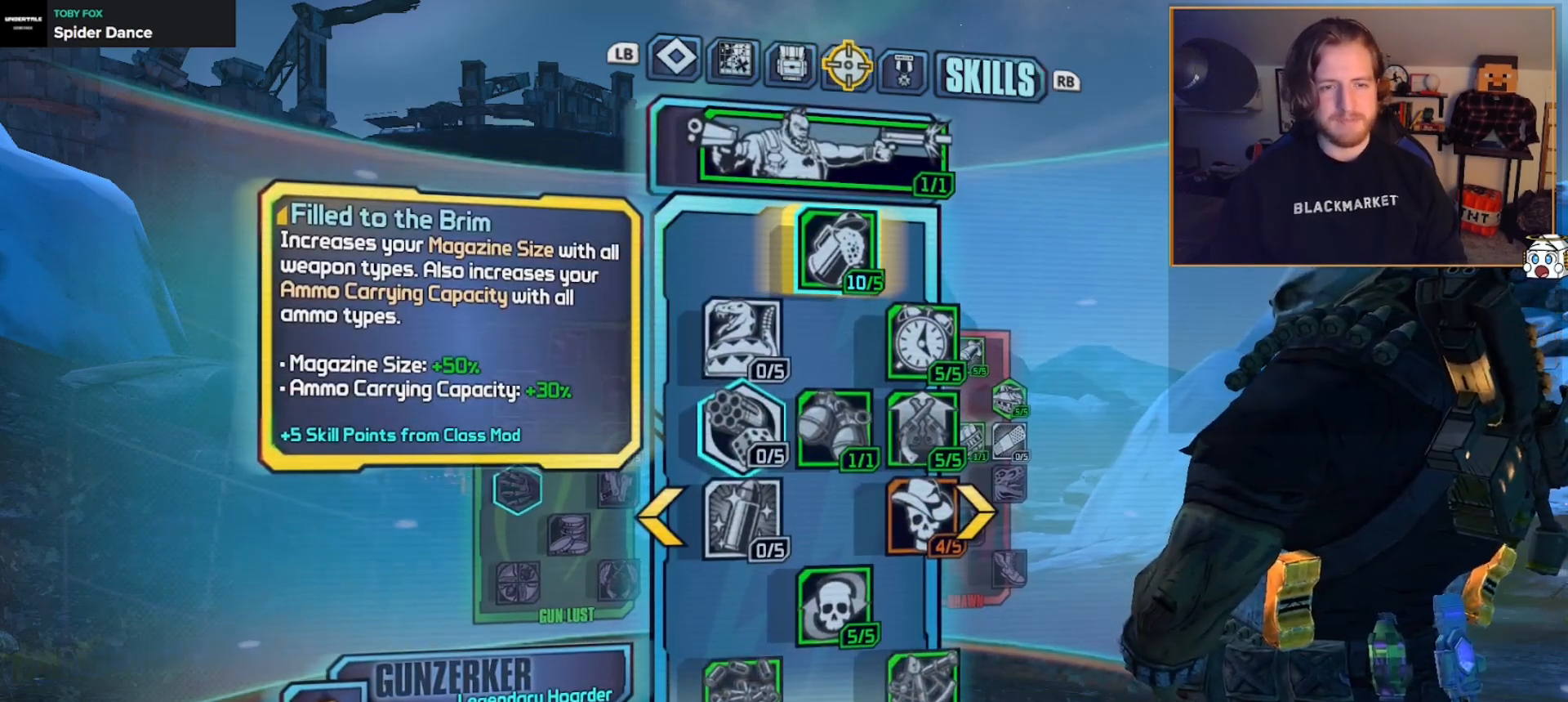
{"buttons": [], "left_stick": "center", "right_stick": "center", "events": []}
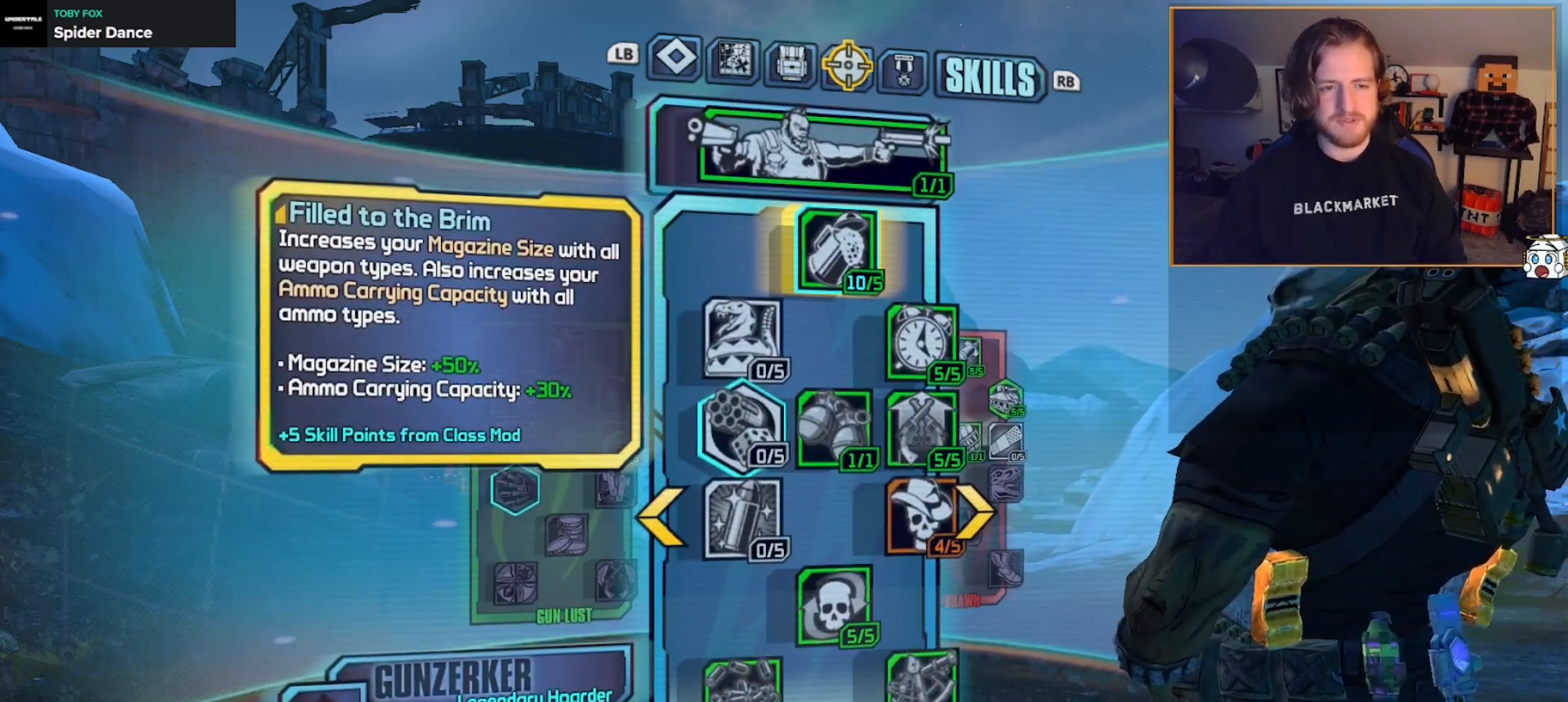
{"buttons": [], "left_stick": "center", "right_stick": "center", "events": [[133, "DPAD_DOWN", "down"], [233, "DPAD_DOWN", "up"], [300, "DPAD_DOWN", "down"], [400, "DPAD_DOWN", "up"]]}
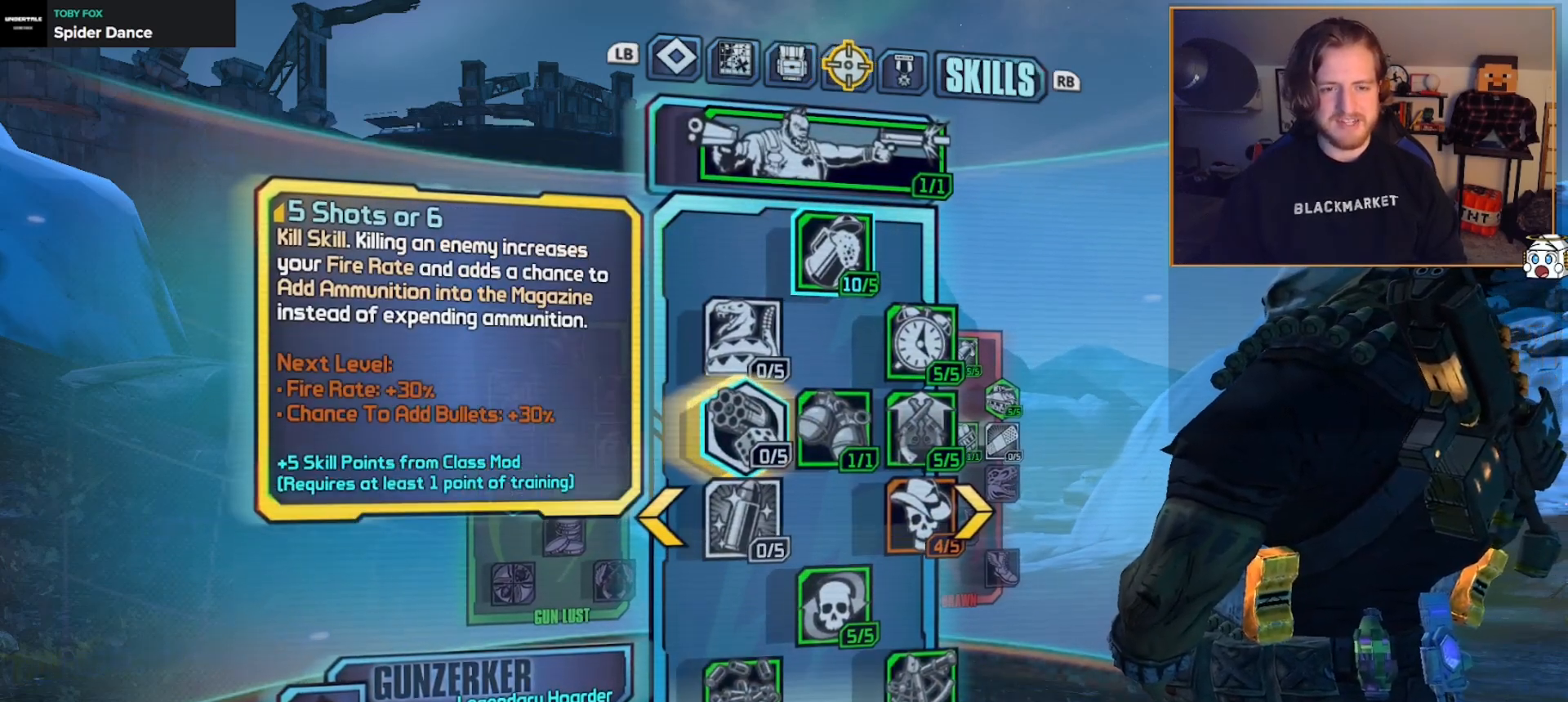
{"buttons": [], "left_stick": "center", "right_stick": "center", "events": []}
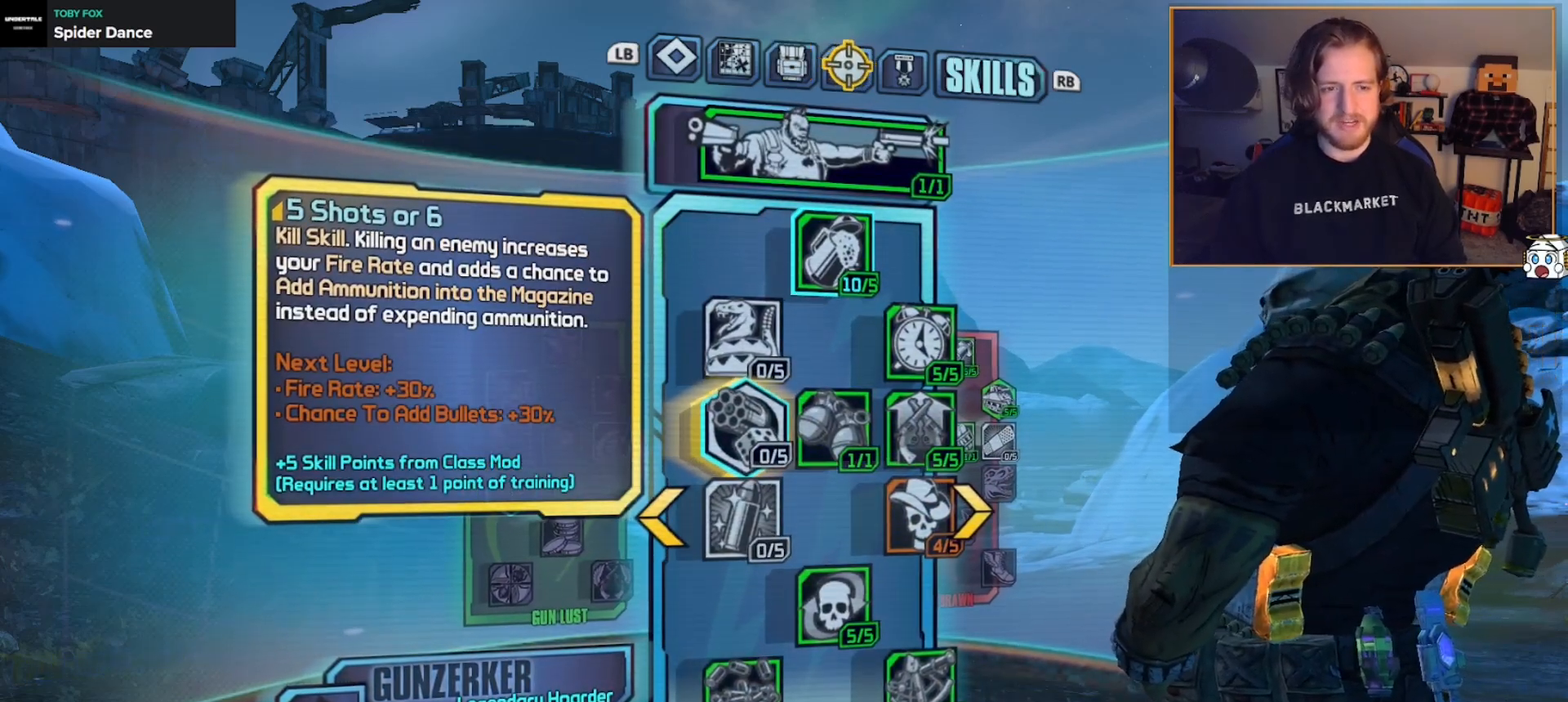
{"buttons": [], "left_stick": "center", "right_stick": "center", "events": []}
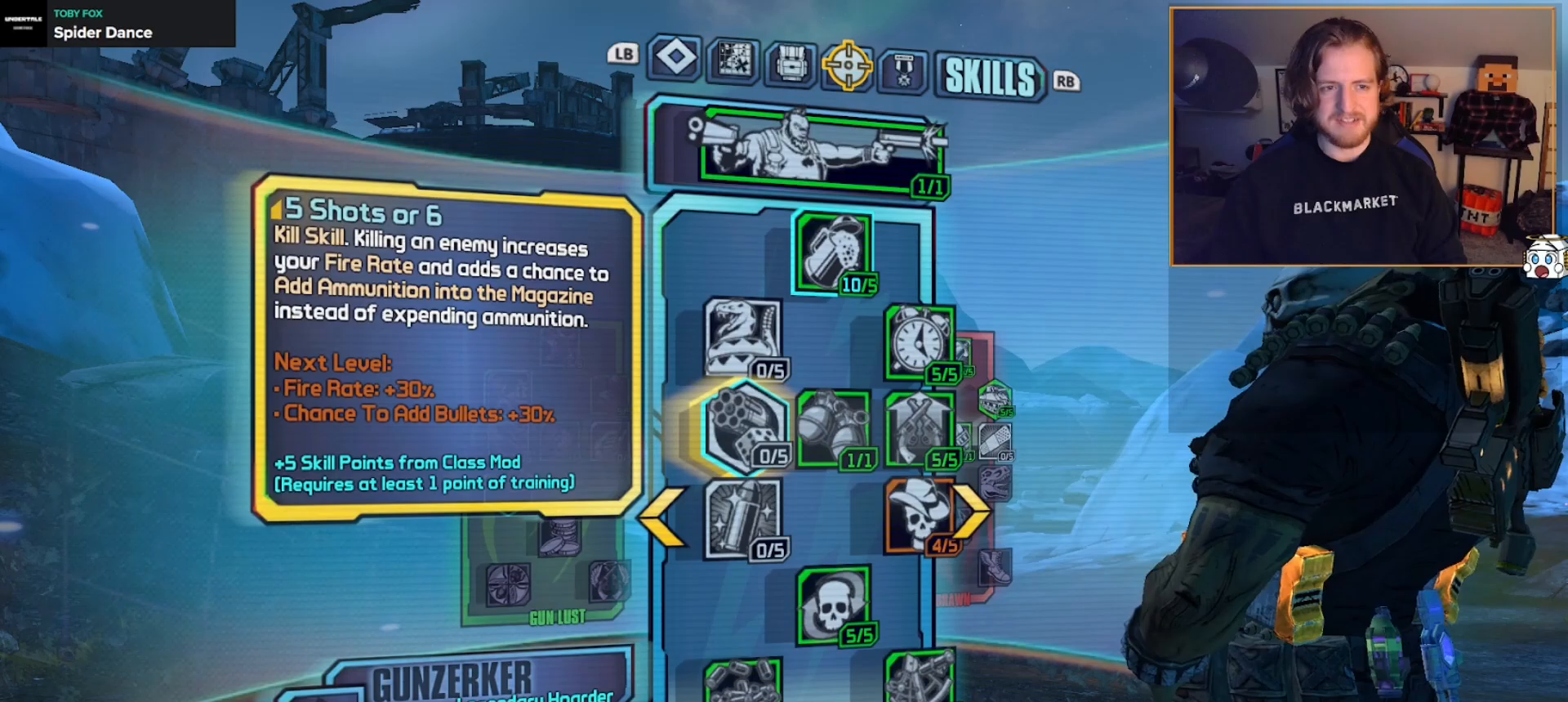
{"buttons": [], "left_stick": "center", "right_stick": "center", "events": [[317, "DPAD_LEFT", "down"], [417, "DPAD_LEFT", "up"]]}
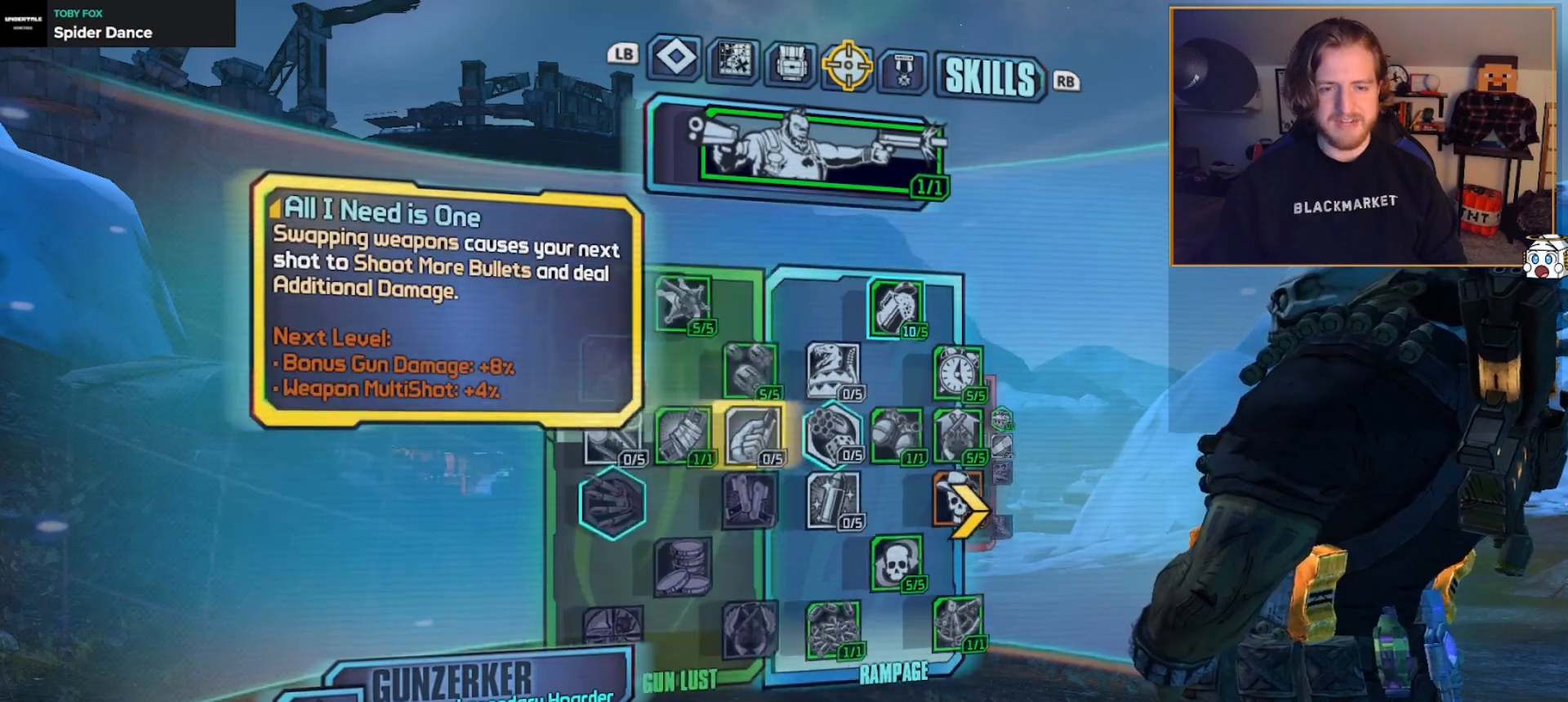
{"buttons": ["DPAD_LEFT"], "left_stick": "center", "right_stick": "center", "events": [[333, "DPAD_LEFT", "down"], [450, "DPAD_LEFT", "up"], [500, "DPAD_LEFT", "down"]]}
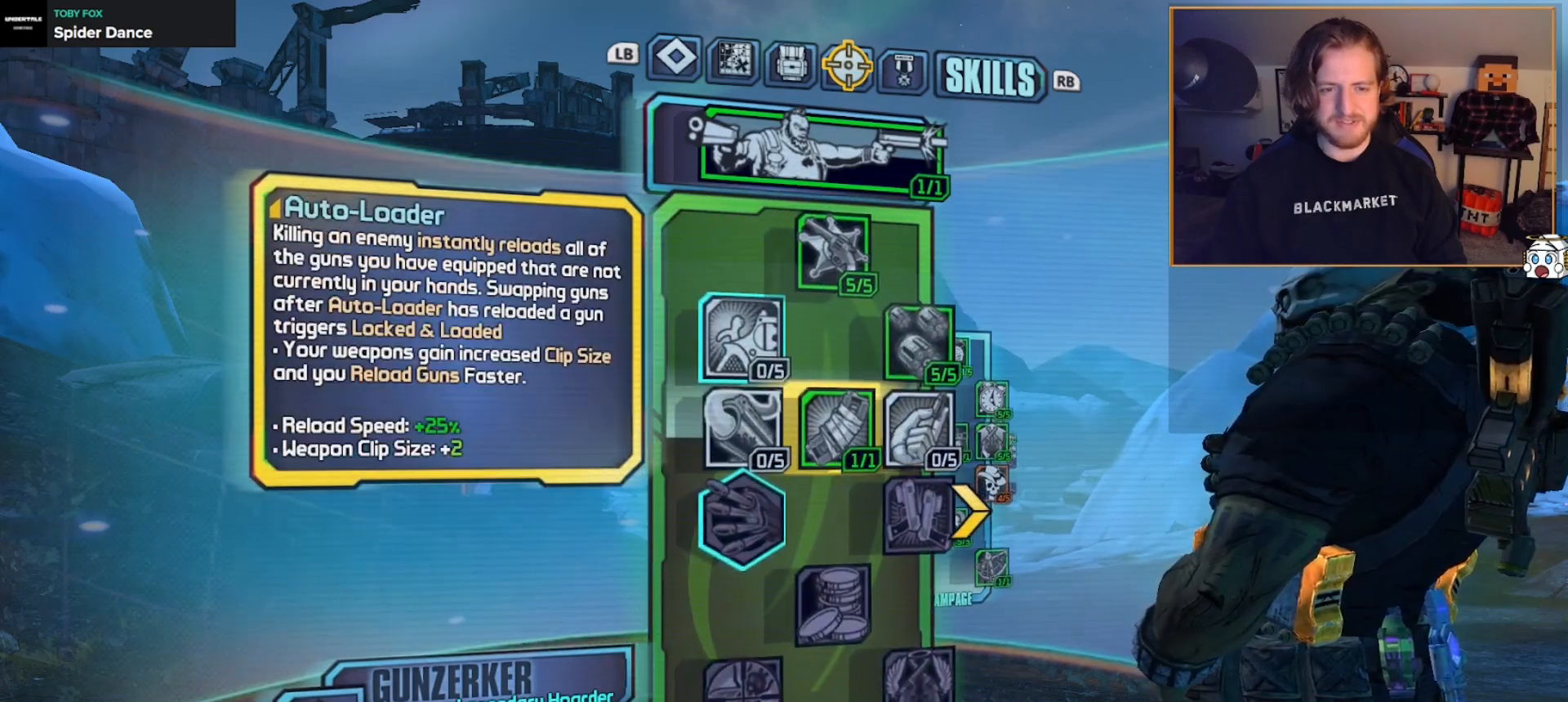
{"buttons": [], "left_stick": "center", "right_stick": "center", "events": [[100, "DPAD_LEFT", "up"], [250, "DPAD_UP", "down"], [383, "DPAD_UP", "up"]]}
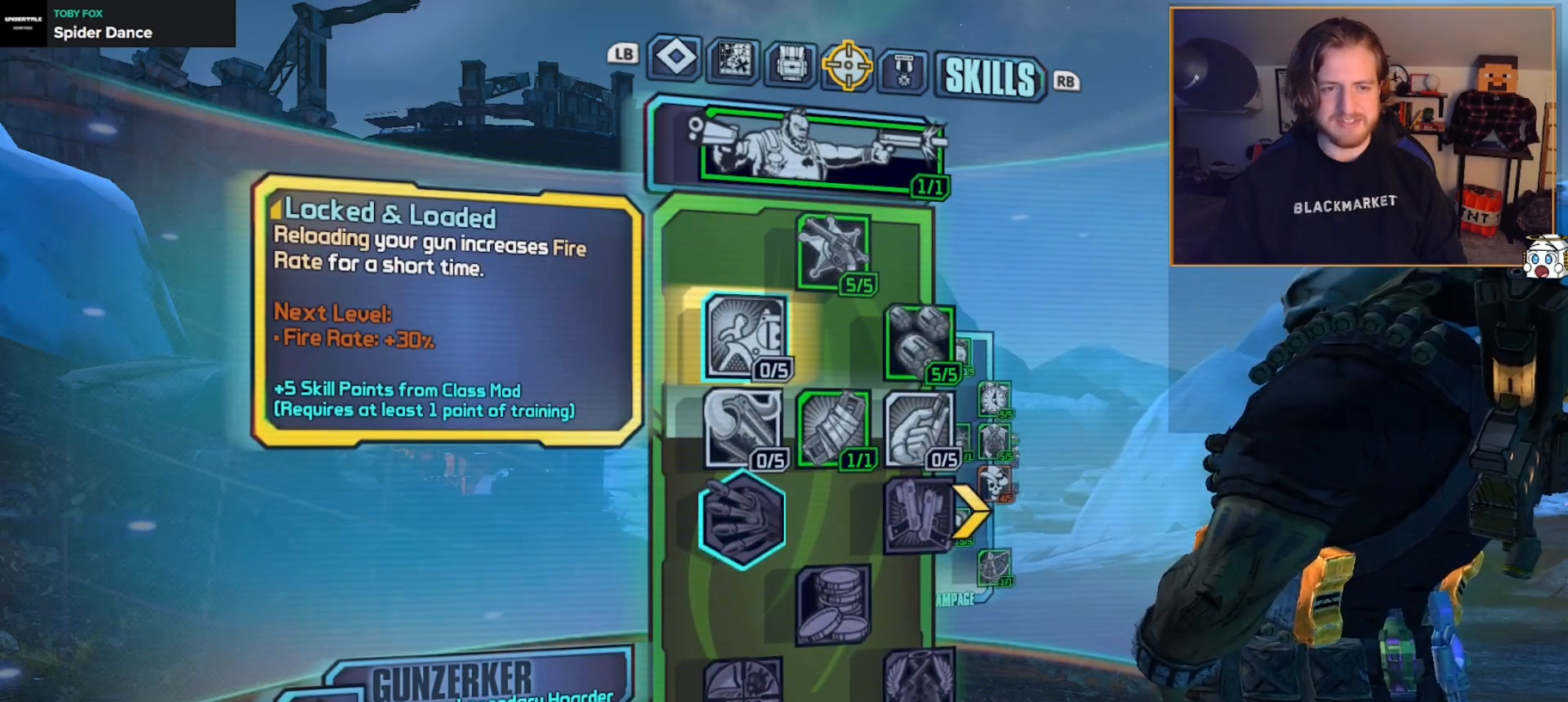
{"buttons": ["DPAD_DOWN"], "left_stick": "center", "right_stick": "center", "events": [[317, "DPAD_DOWN", "down"], [383, "DPAD_DOWN", "up"], [467, "DPAD_DOWN", "down"]]}
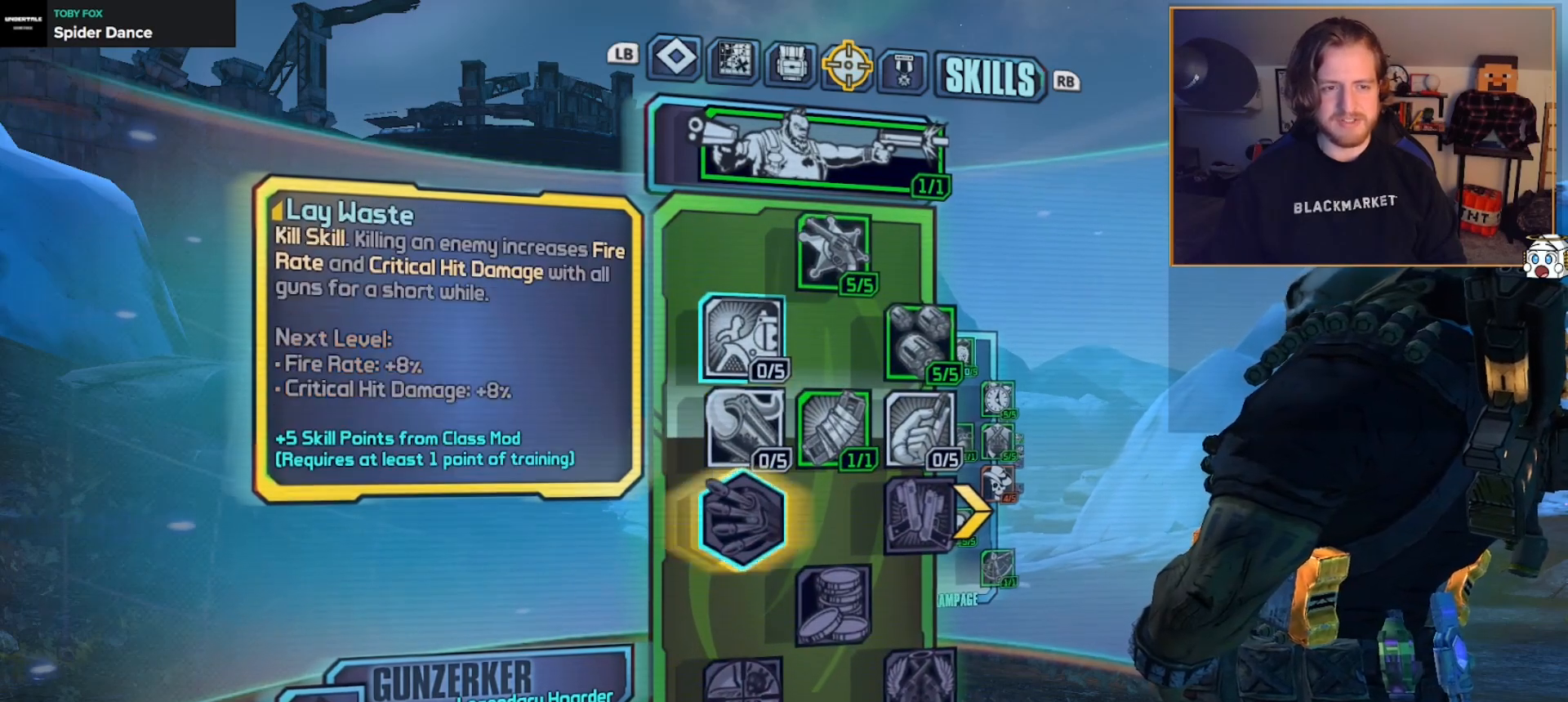
{"buttons": [], "left_stick": "center", "right_stick": "center", "events": [[67, "DPAD_DOWN", "up"]]}
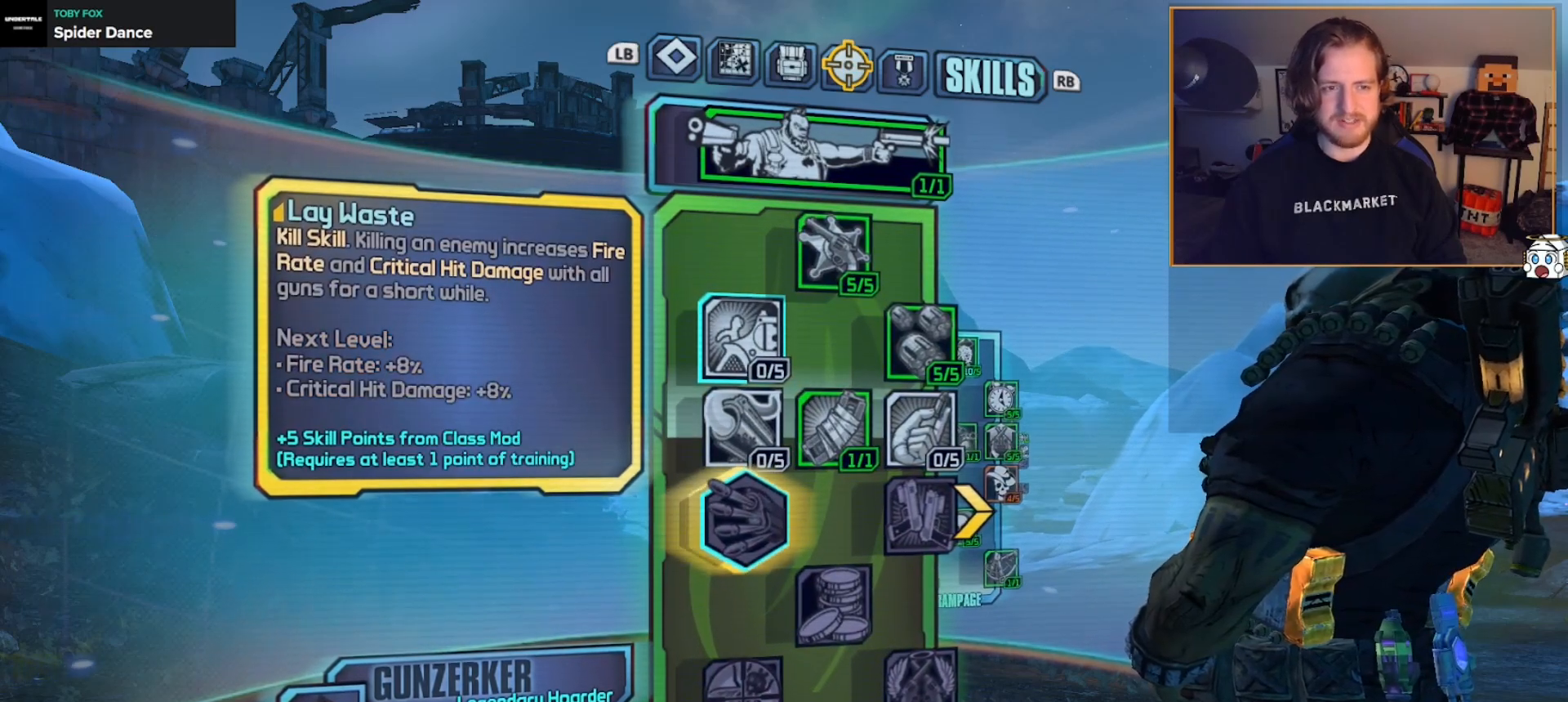
{"buttons": [], "left_stick": "center", "right_stick": "center", "events": []}
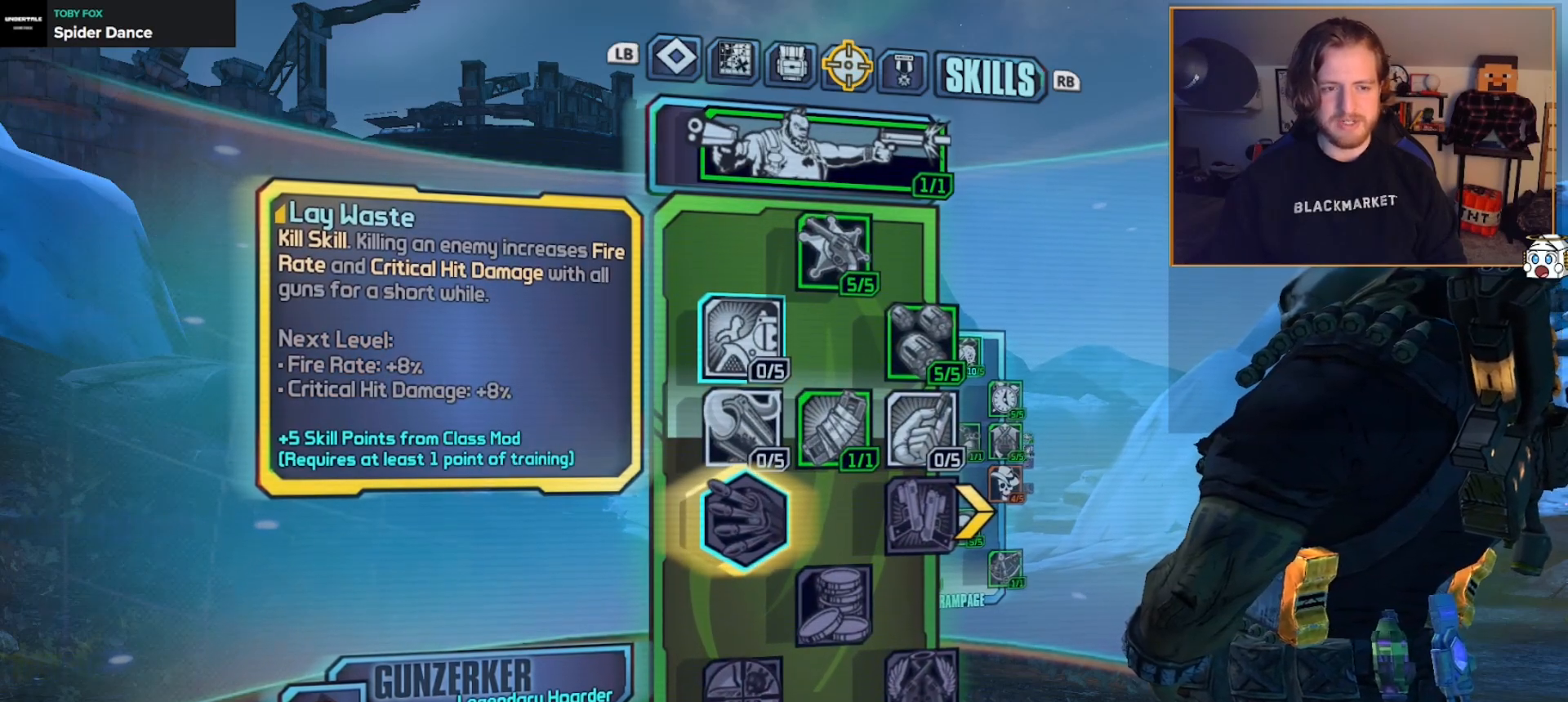
{"buttons": ["DPAD_RIGHT"], "left_stick": "center", "right_stick": "center", "events": [[317, "DPAD_RIGHT", "down"], [417, "DPAD_RIGHT", "up"], [500, "DPAD_RIGHT", "down"]]}
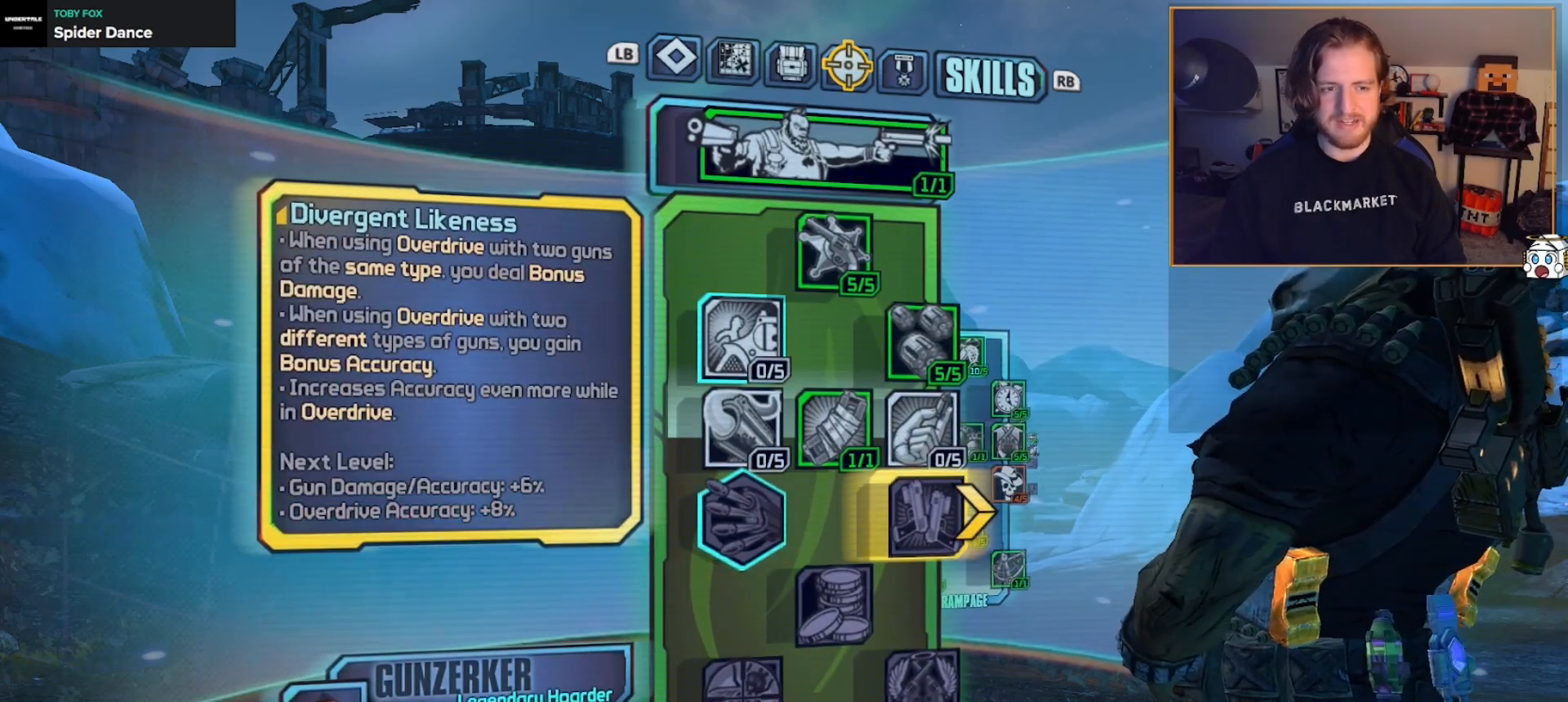
{"buttons": [], "left_stick": "center", "right_stick": "center", "events": [[83, "DPAD_RIGHT", "up"], [183, "DPAD_RIGHT", "down"], [250, "DPAD_RIGHT", "up"], [367, "DPAD_RIGHT", "down"], [450, "DPAD_RIGHT", "up"]]}
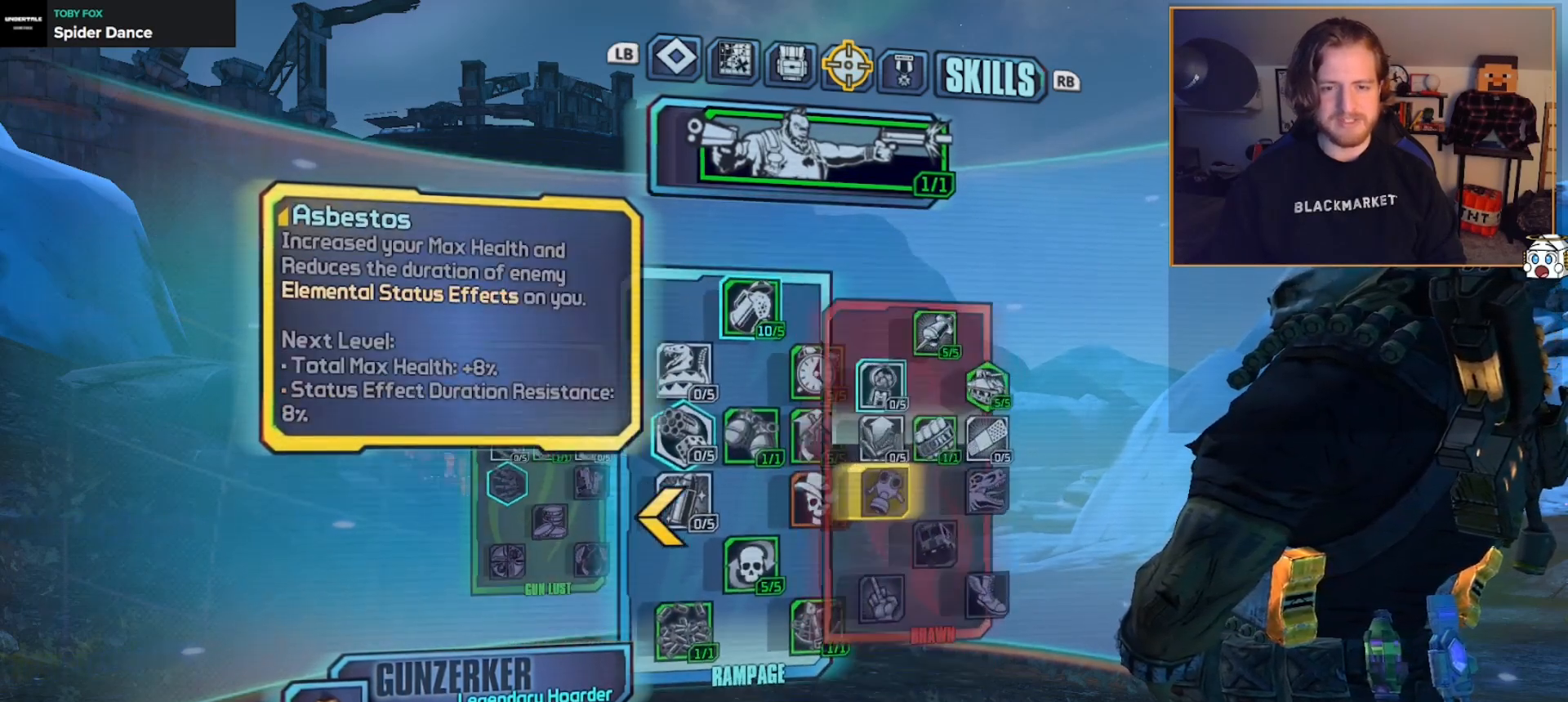
{"buttons": [], "left_stick": "center", "right_stick": "center", "events": [[433, "DPAD_UP", "down"], [500, "DPAD_UP", "up"]]}
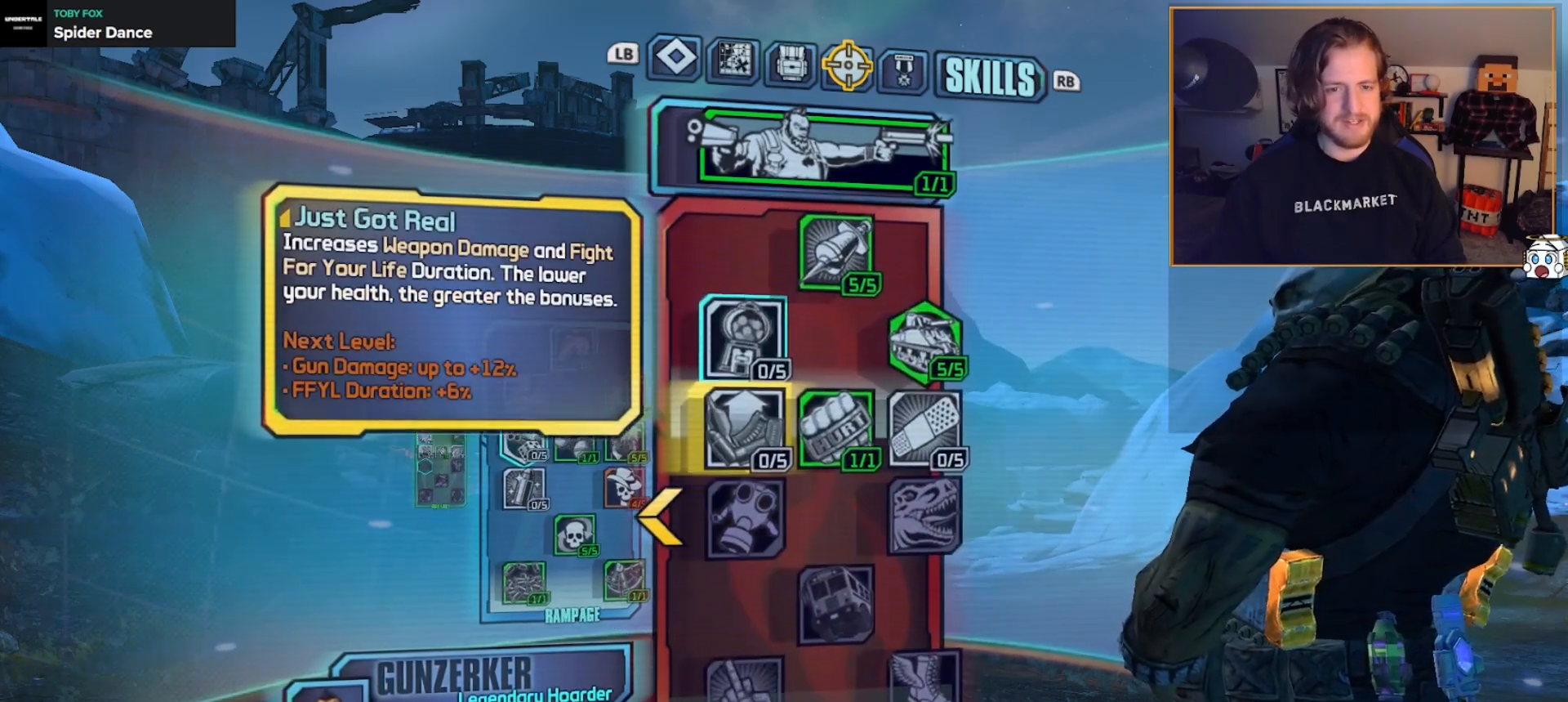
{"buttons": [], "left_stick": "center", "right_stick": "center", "events": [[67, "DPAD_UP", "down"], [167, "DPAD_UP", "up"]]}
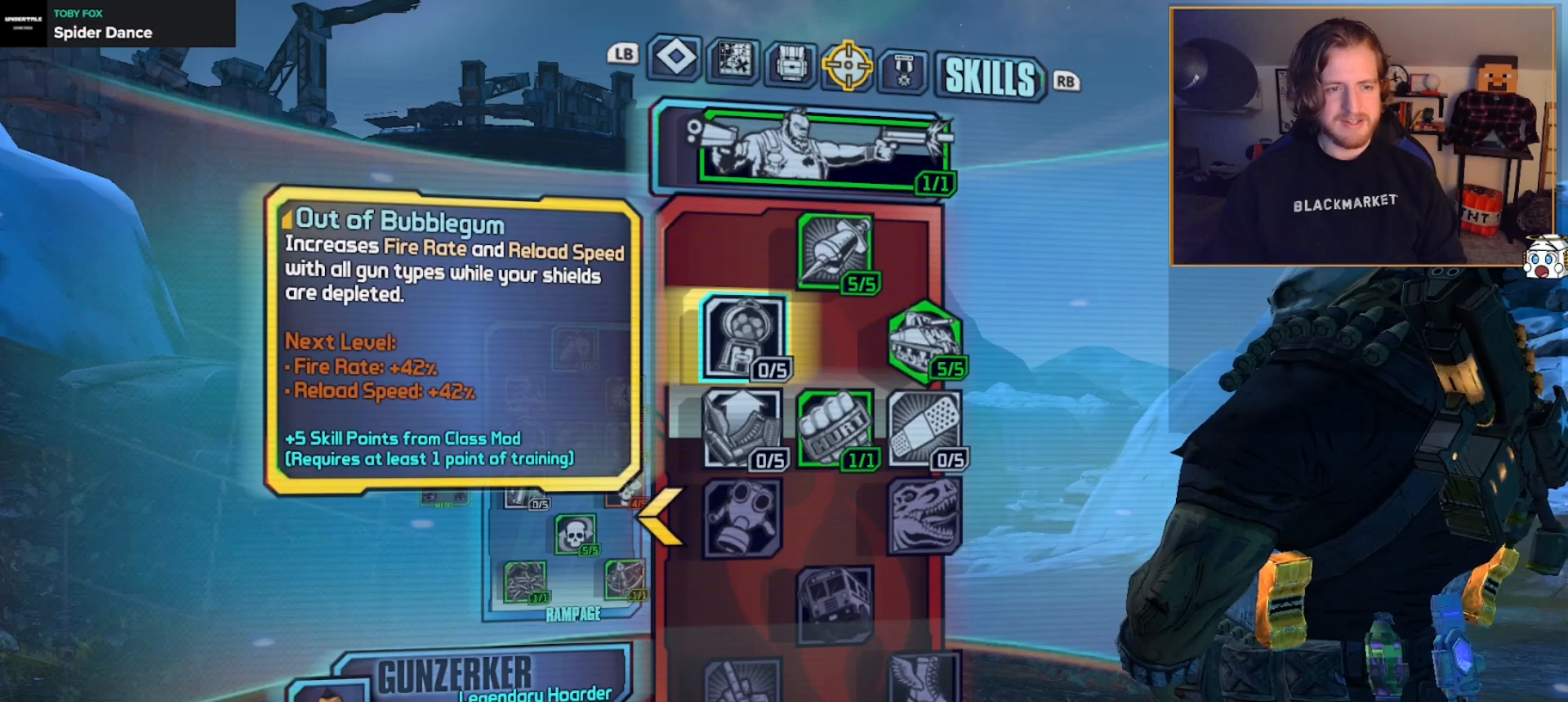
{"buttons": [], "left_stick": "center", "right_stick": "center", "events": []}
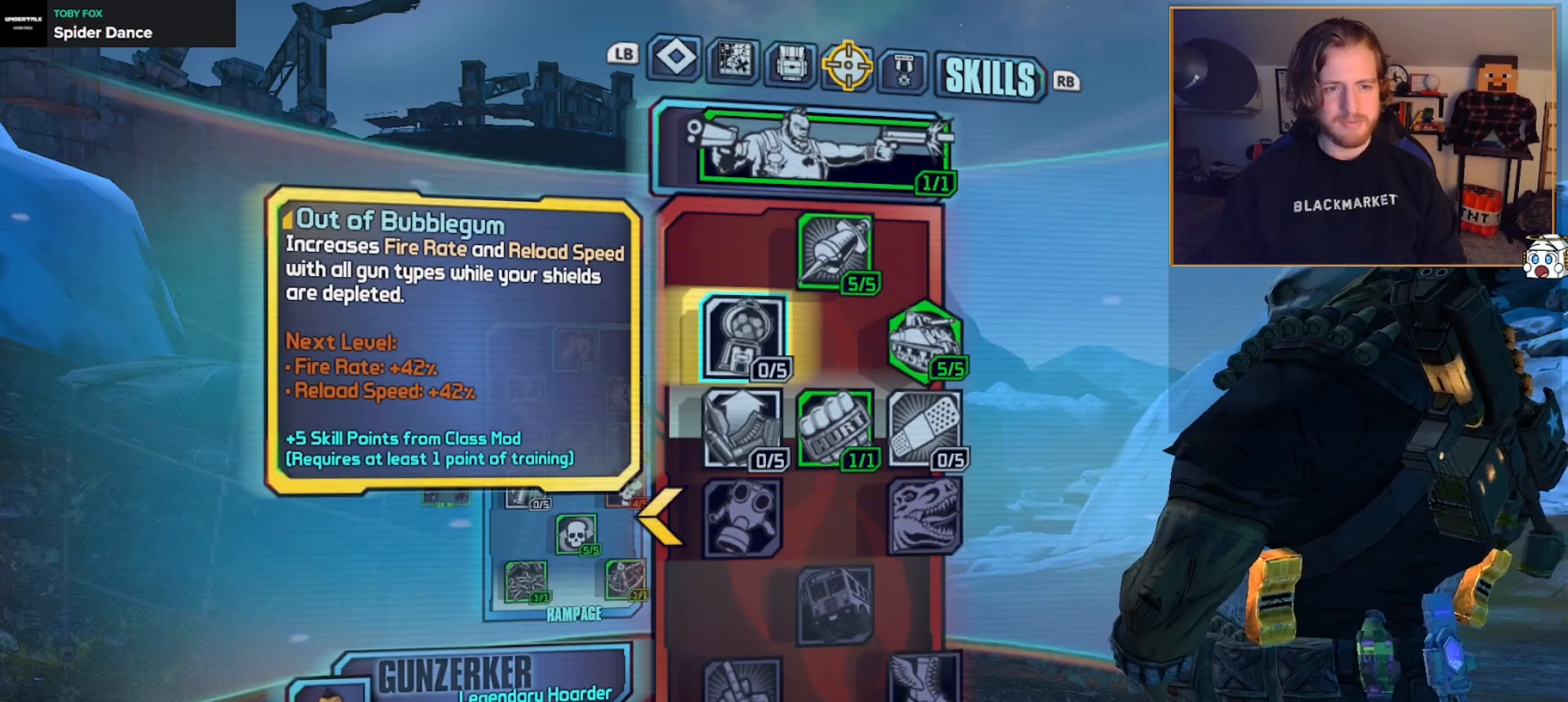
{"buttons": [], "left_stick": "center", "right_stick": "center", "events": []}
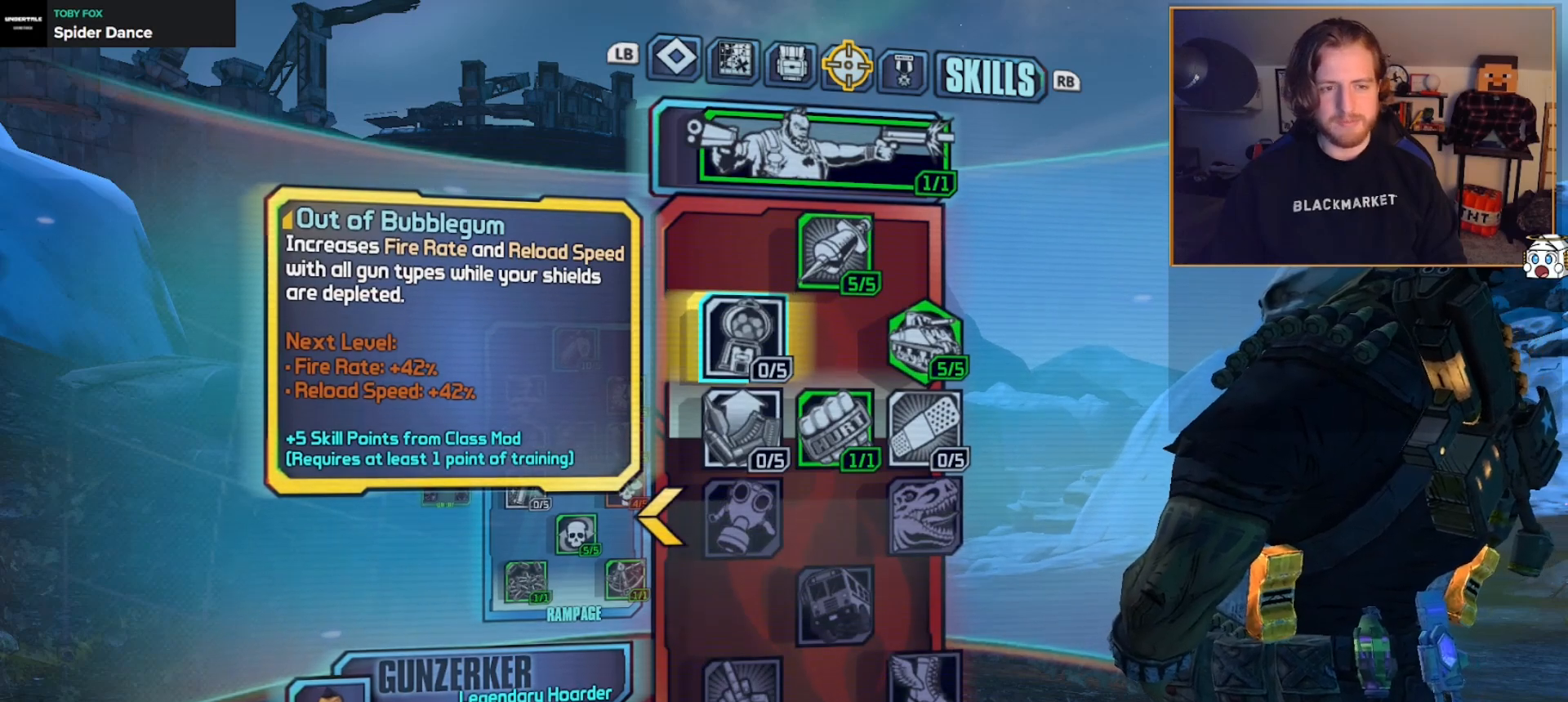
{"buttons": [], "left_stick": "center", "right_stick": "center", "events": []}
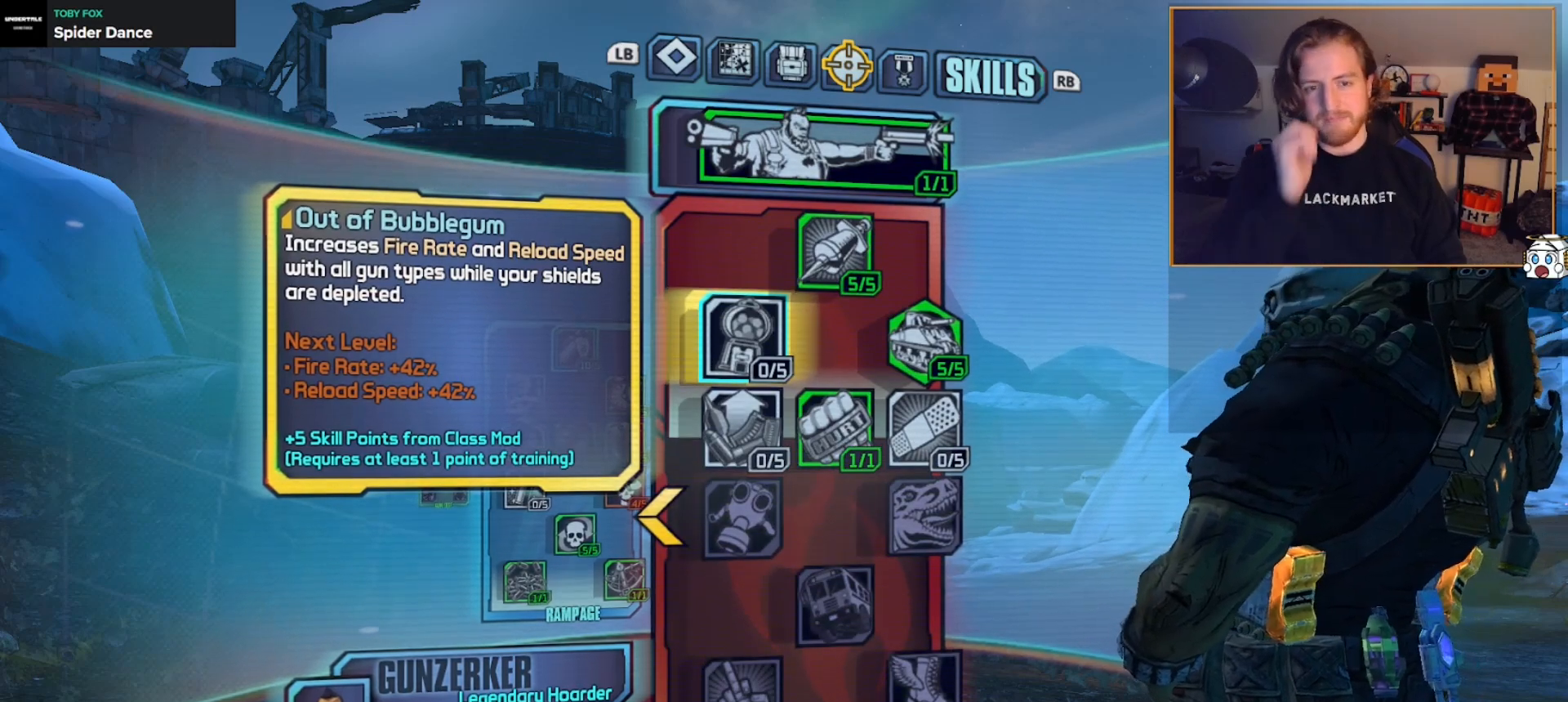
{"buttons": [], "left_stick": "center", "right_stick": "center", "events": []}
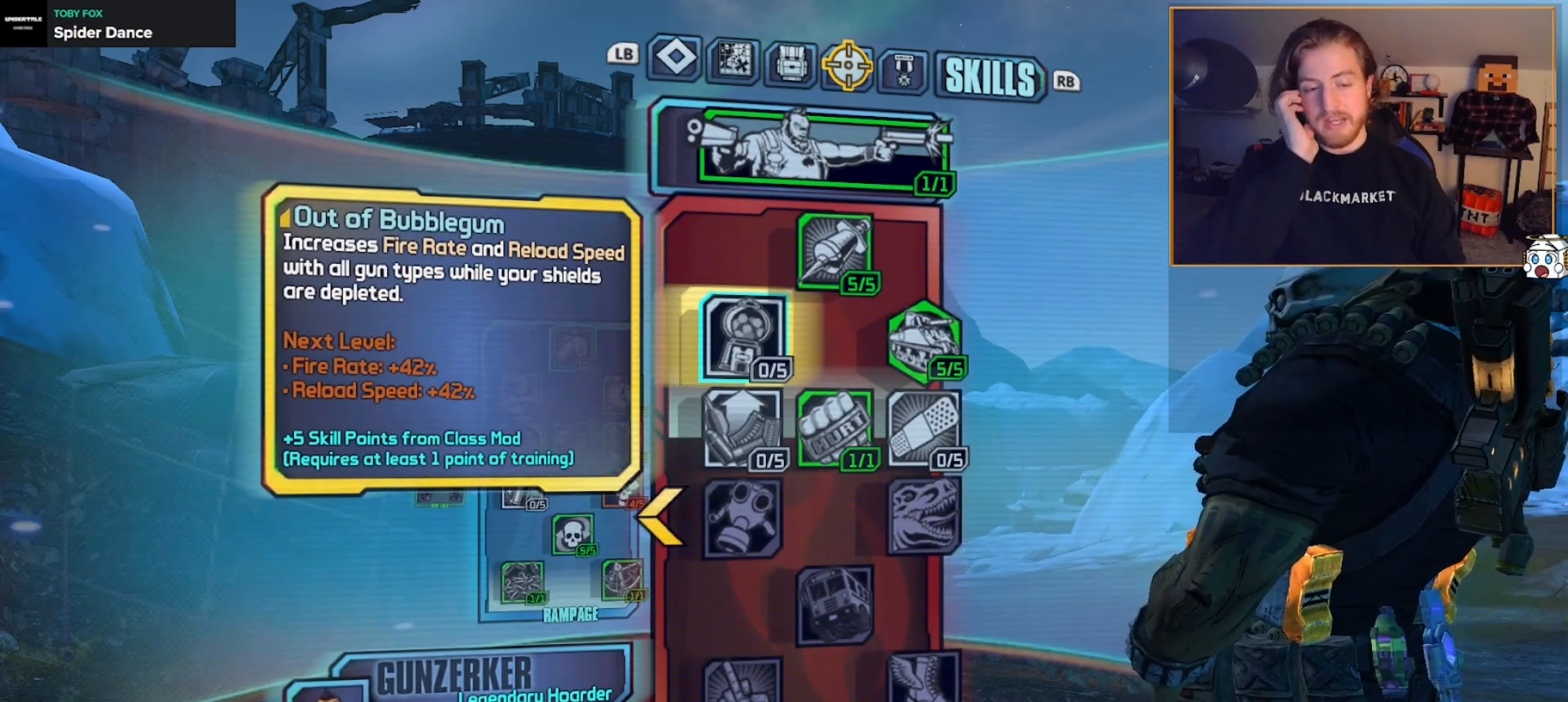
{"buttons": [], "left_stick": "center", "right_stick": "center", "events": []}
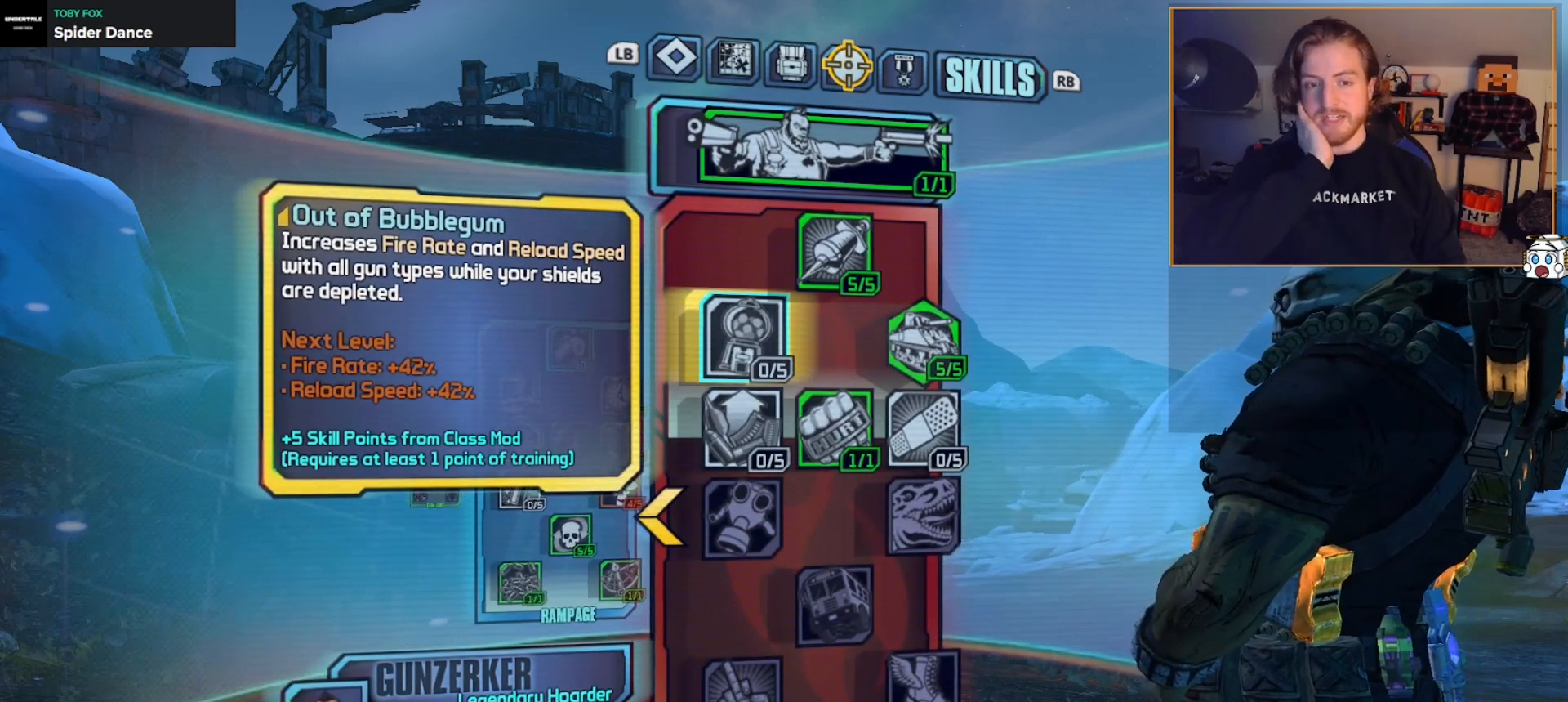
{"buttons": [], "left_stick": "center", "right_stick": "center", "events": []}
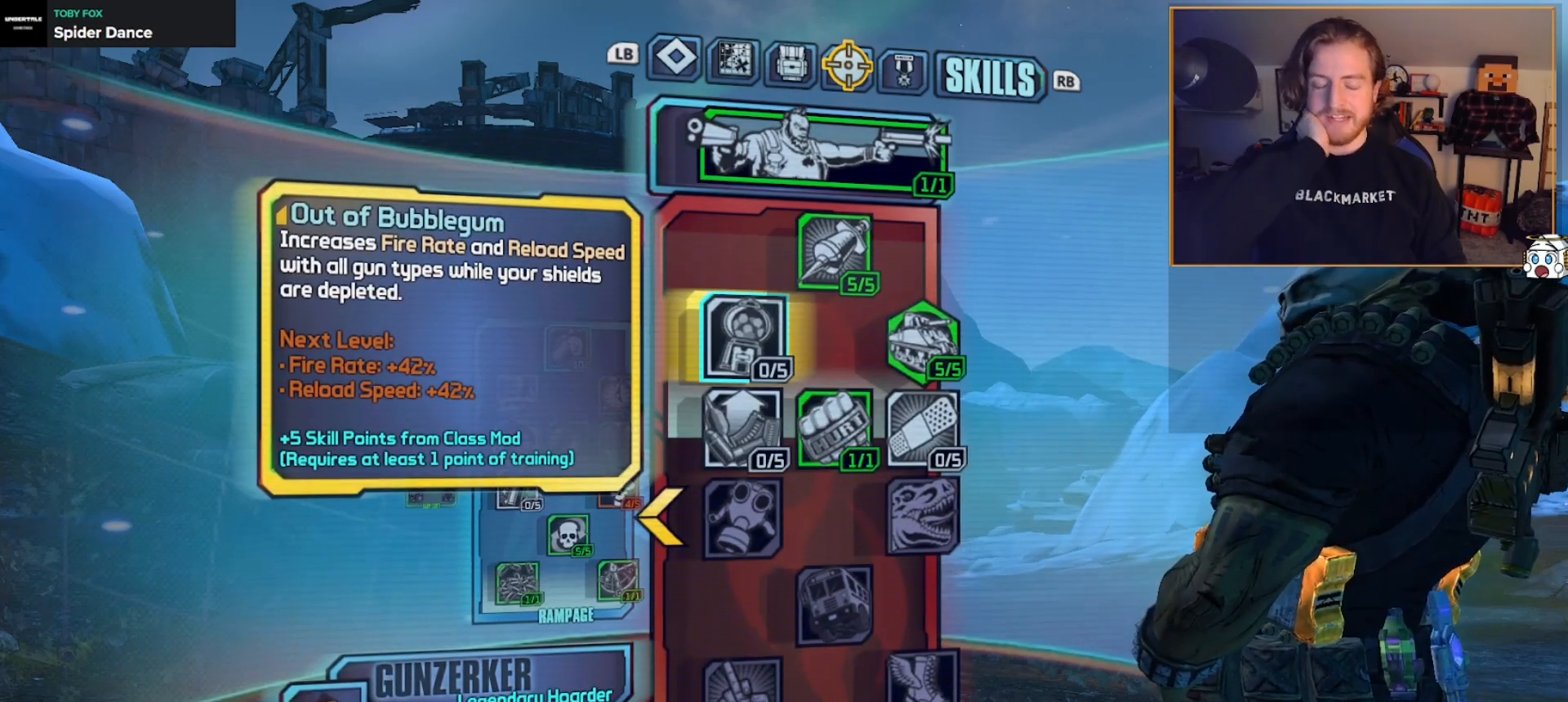
{"buttons": [], "left_stick": "center", "right_stick": "center", "events": []}
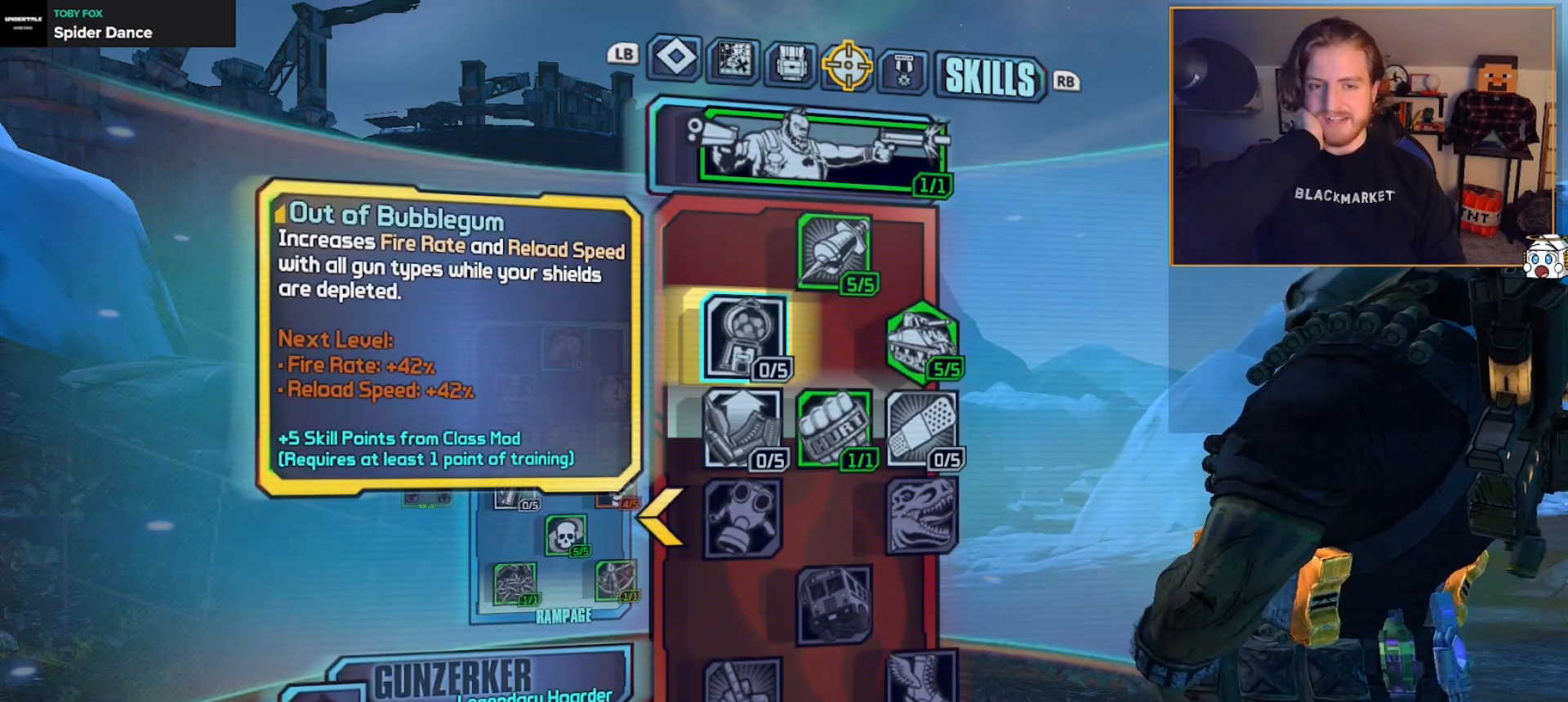
{"buttons": [], "left_stick": "center", "right_stick": "center", "events": []}
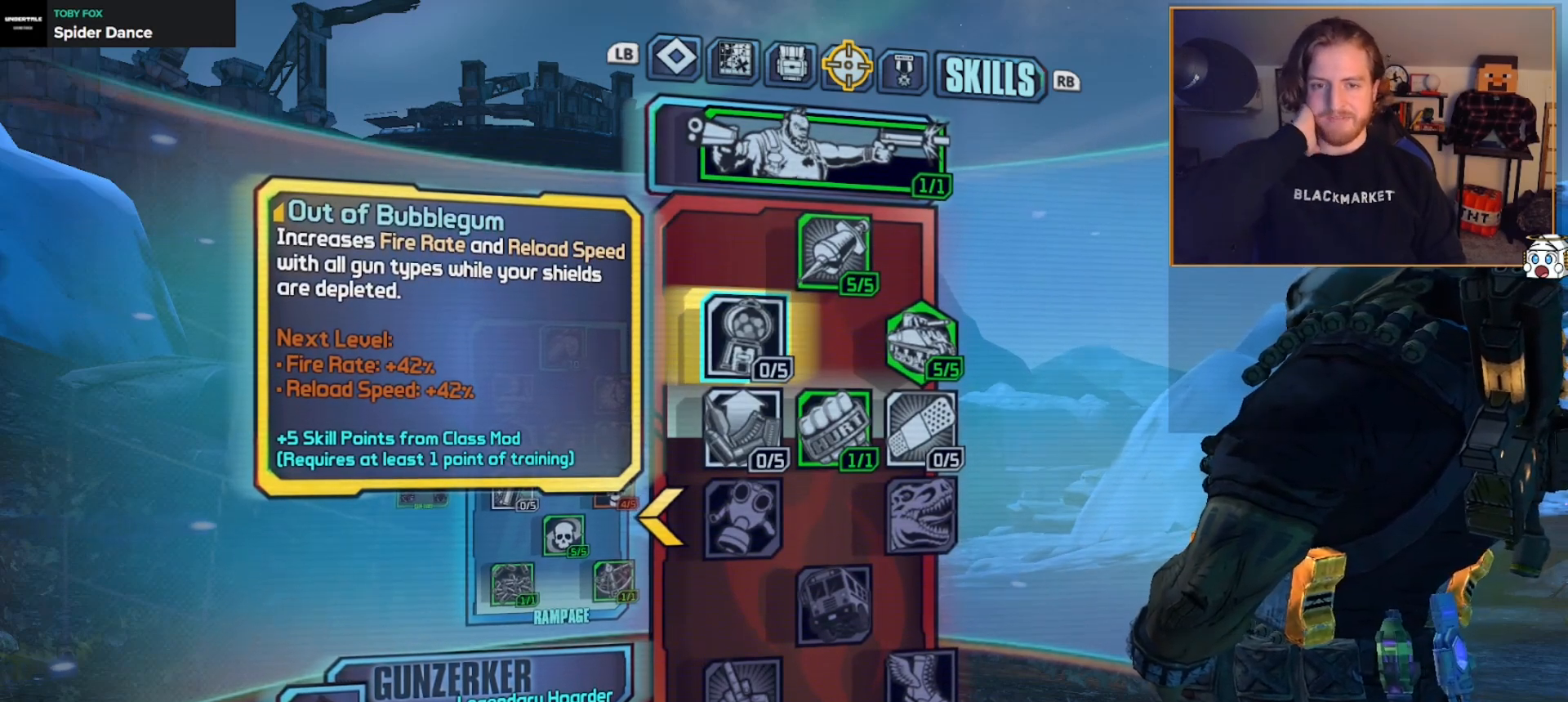
{"buttons": [], "left_stick": "center", "right_stick": "center", "events": [[217, "DPAD_LEFT", "down"], [333, "DPAD_LEFT", "up"]]}